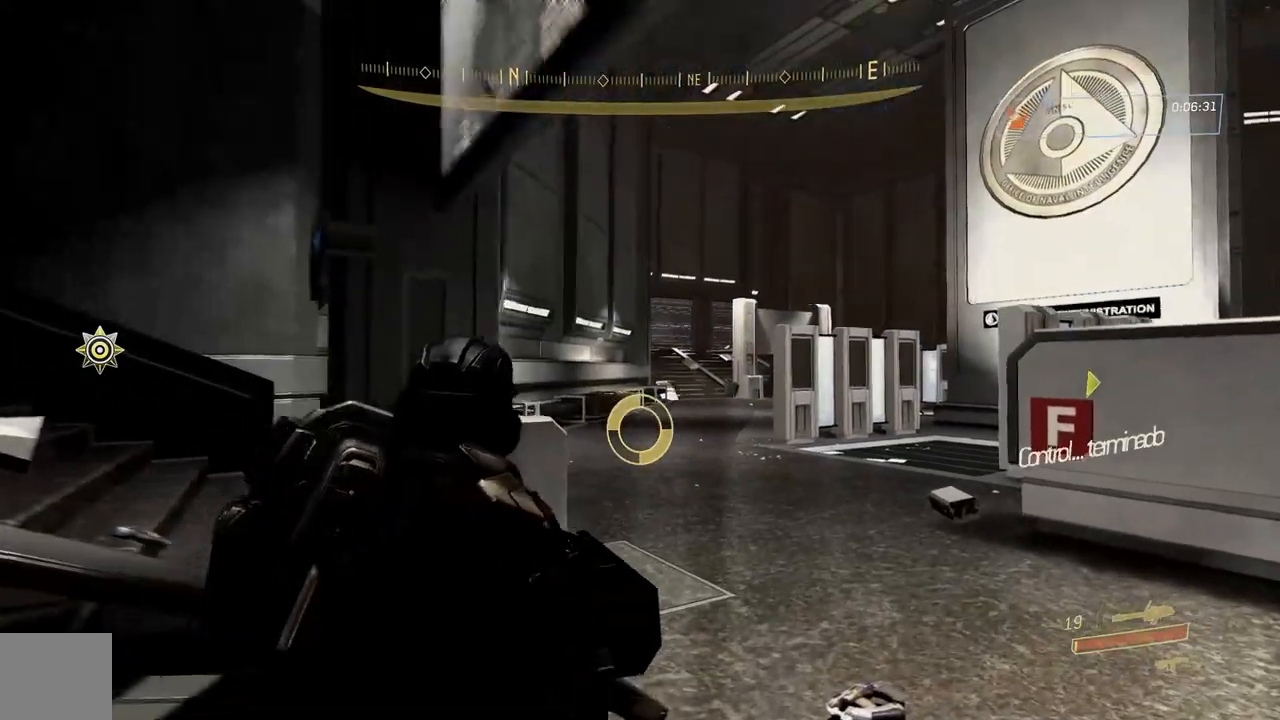
Gameplay with a controller (Xbox layout); each line is a JSON object with the inputs held at the frame after it. "button_events" lists button changes between this image and that frame as [ms after this image, input, new state], when the widget could be followed in between (sticks are given only as held states). Not read: Y.
{"buttons": [], "left_stick": "up-right", "right_stick": "center", "button_events": [[334, "SELECT", "down"], [501, "SELECT", "up"]]}
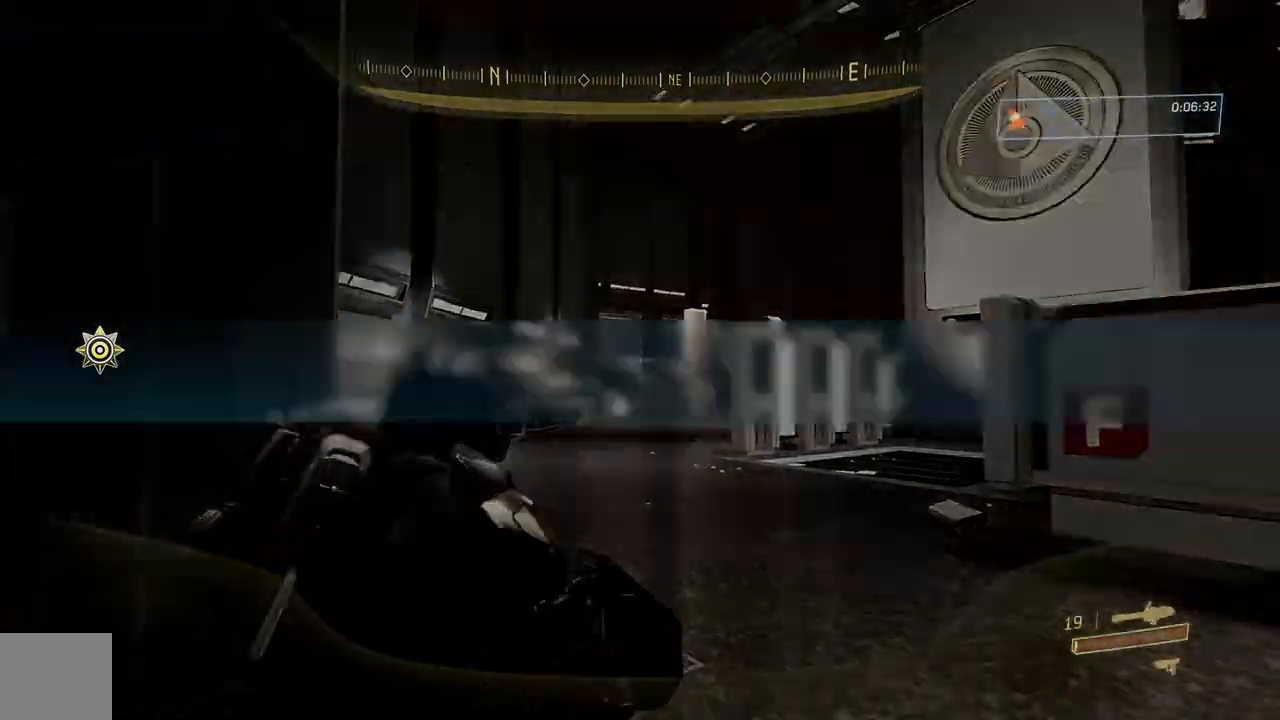
{"buttons": [], "left_stick": "center", "right_stick": "center", "button_events": []}
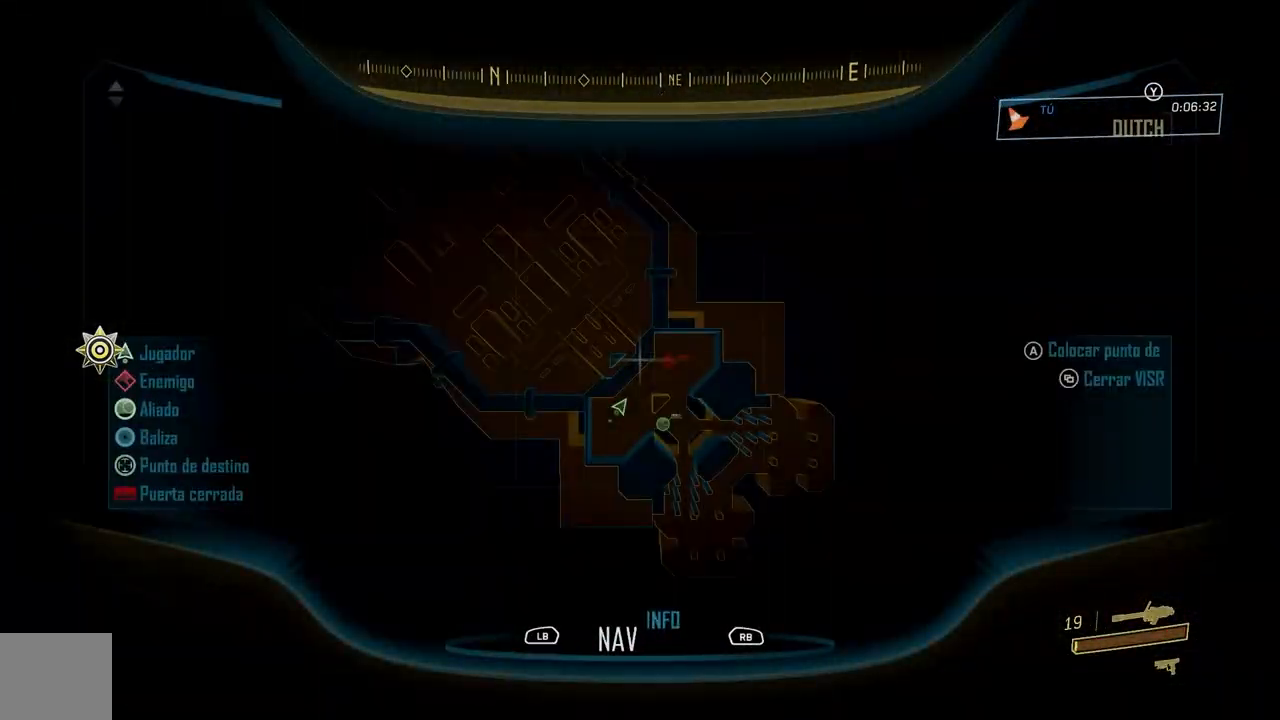
{"buttons": [], "left_stick": "up", "right_stick": "right", "button_events": [[34, "SELECT", "down"], [150, "SELECT", "up"]]}
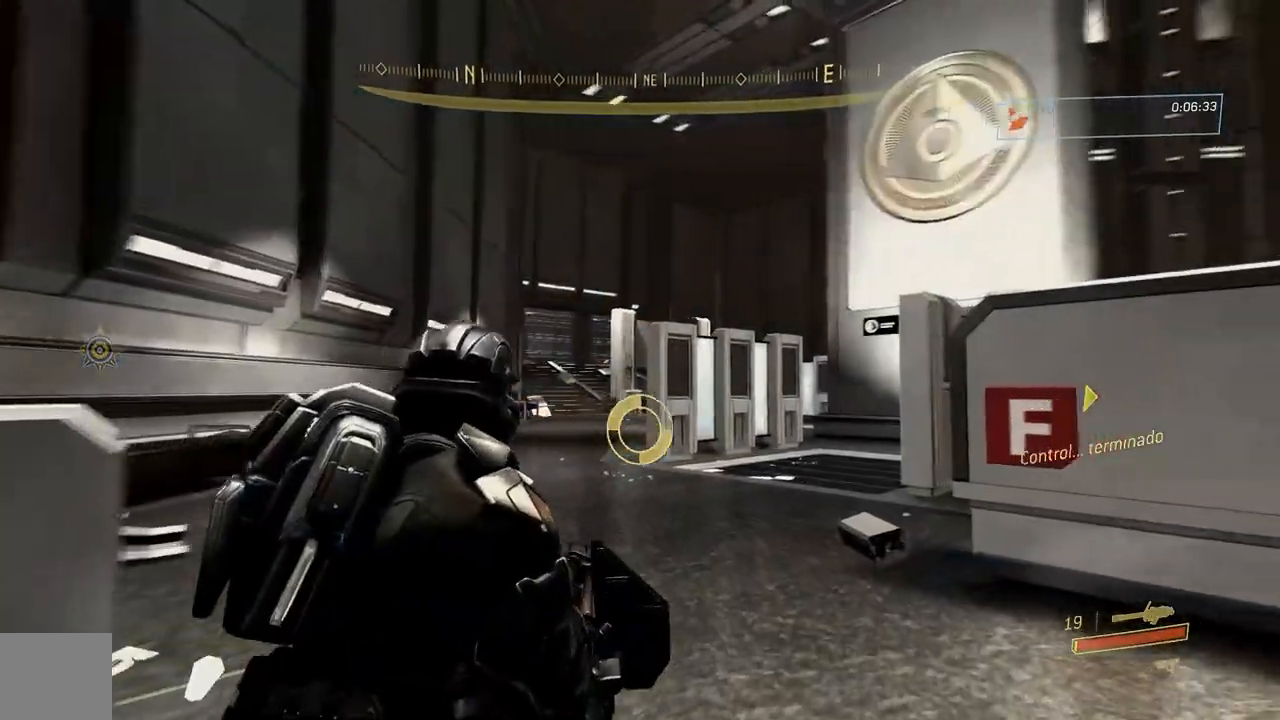
{"buttons": [], "left_stick": "up-left", "right_stick": "up-right", "button_events": []}